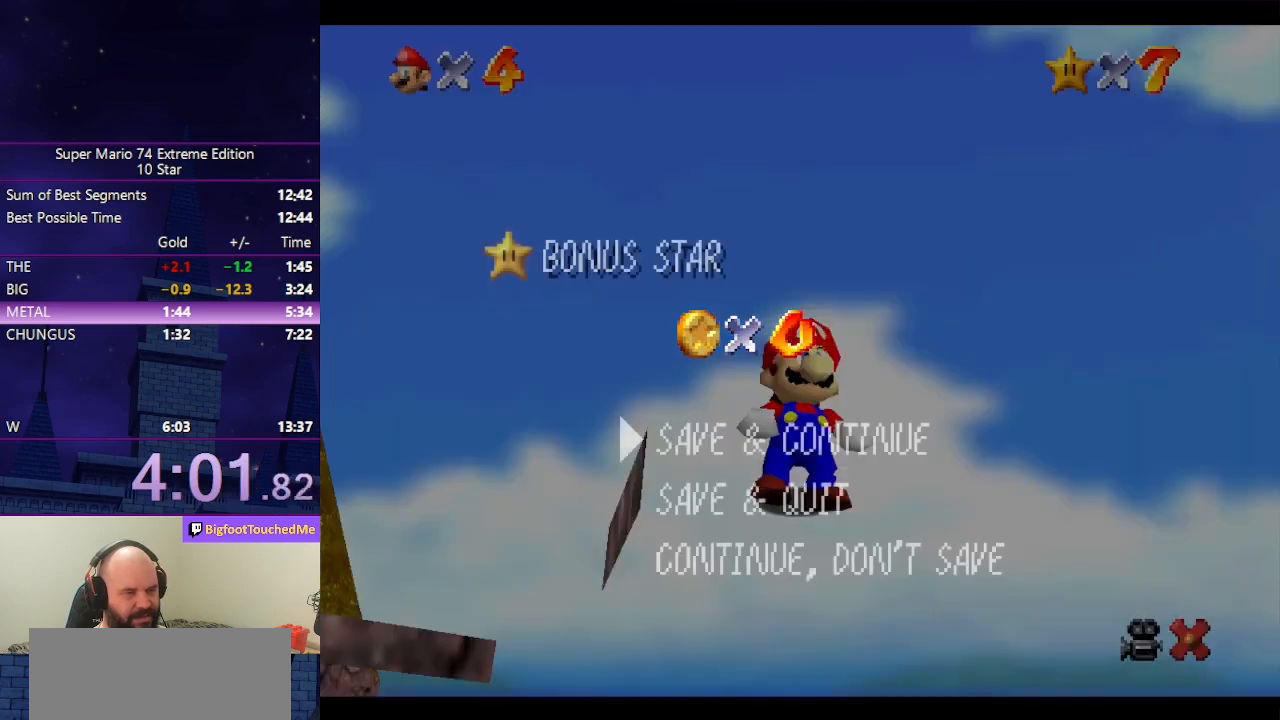
Gameplay with a controller (Nintendo layout); each line is a JSON object with the inputs held at the frame after it. "events" lists button and stick changes between this image and that frame as [ms after this image, input, new state], when the widget could be followed in between. Not read: L3 R3.
{"buttons": [], "left_stick": "down", "events": [[166, "A", "down"], [200, "B", "down"], [433, "A", "up"], [433, "B", "up"], [433, "left_stick", "down"]]}
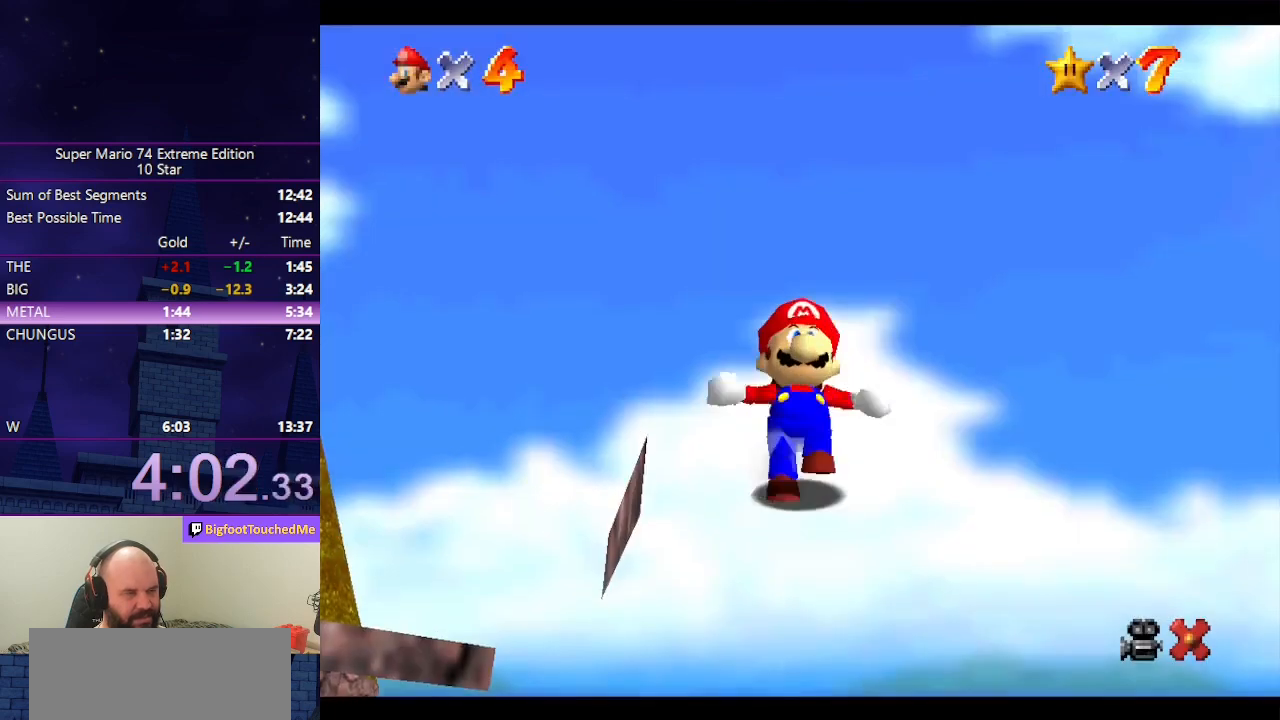
{"buttons": ["A"], "left_stick": "down-left", "events": [[333, "left_stick", "down-left"], [466, "A", "down"]]}
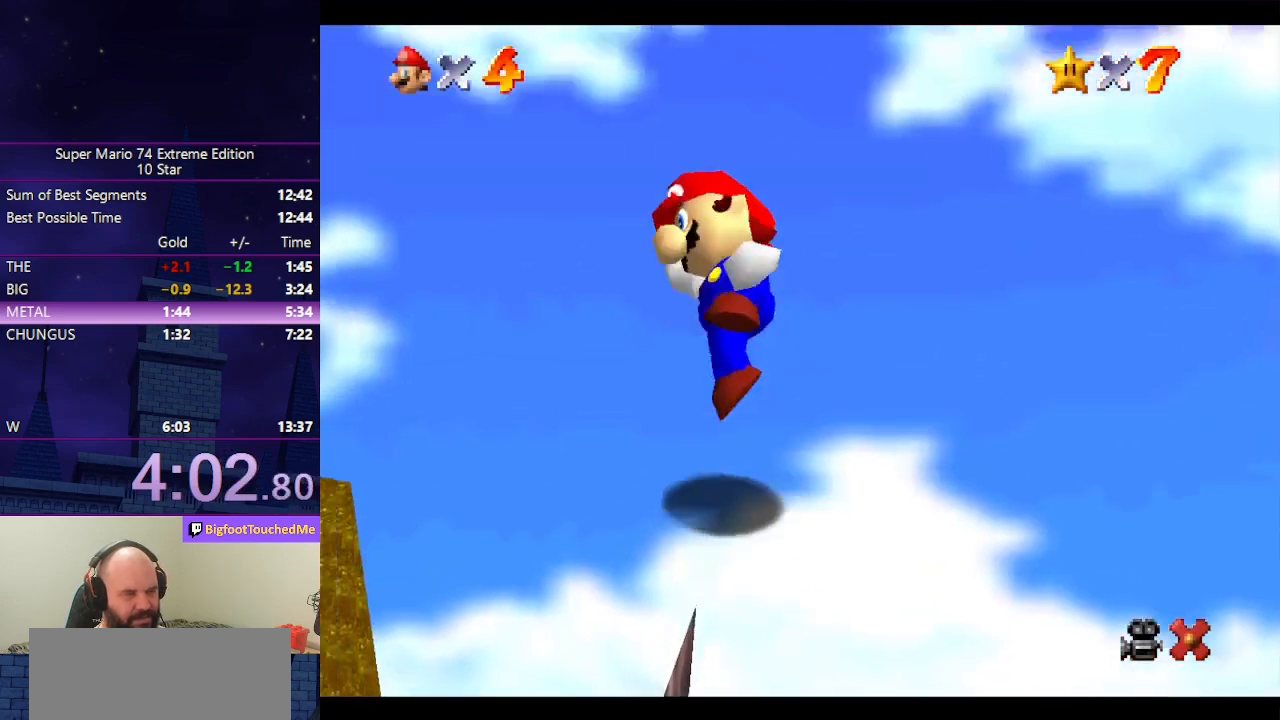
{"buttons": ["A", "B"], "left_stick": "down", "events": [[133, "left_stick", "down"], [400, "B", "down"]]}
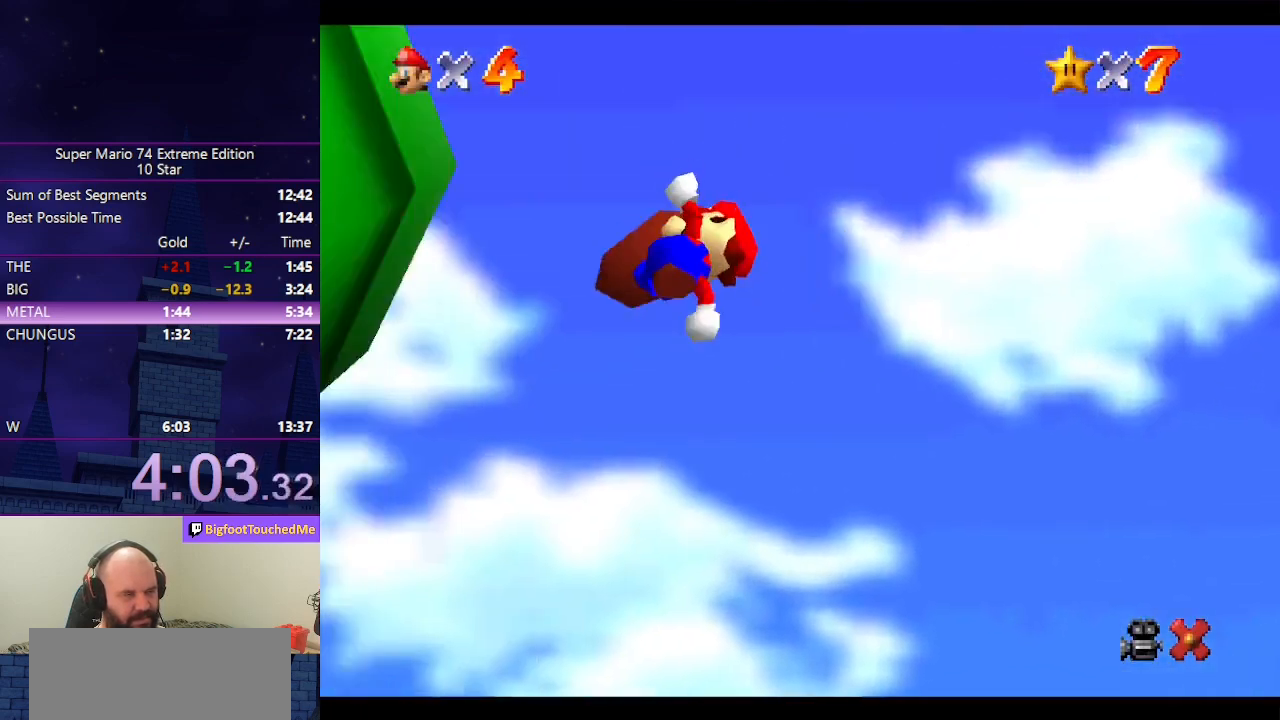
{"buttons": [], "left_stick": "down", "events": [[66, "B", "up"], [100, "A", "up"]]}
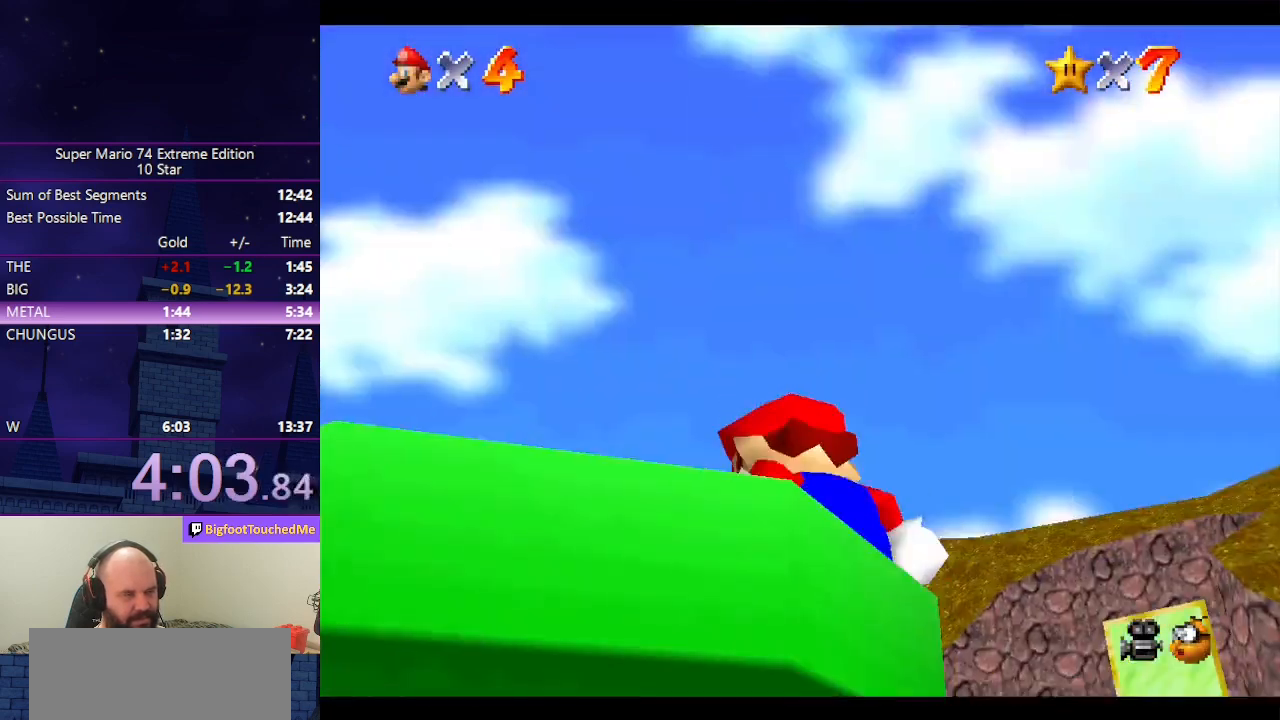
{"buttons": [], "left_stick": "down", "events": [[66, "left_stick", "center"], [266, "A", "down"], [300, "B", "down"], [400, "A", "up"], [400, "B", "up"], [400, "left_stick", "down-left"], [500, "left_stick", "down"]]}
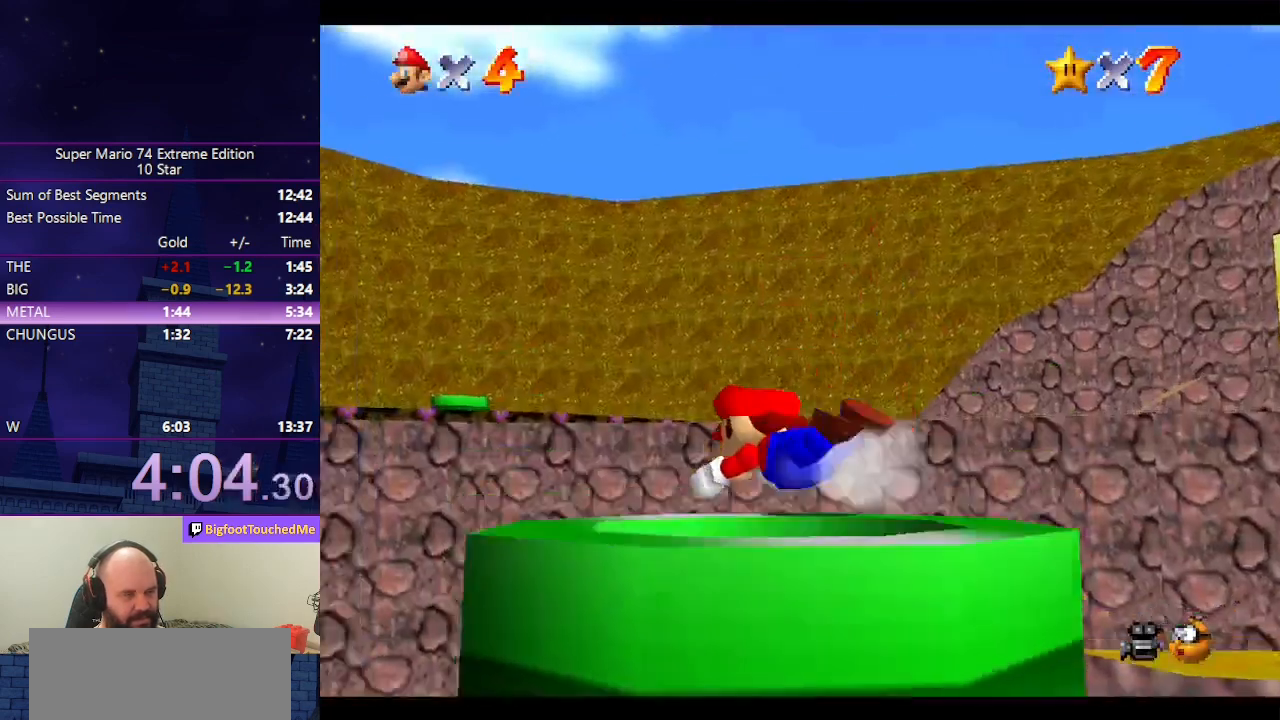
{"buttons": [], "left_stick": "down-right", "events": [[333, "left_stick", "down-right"]]}
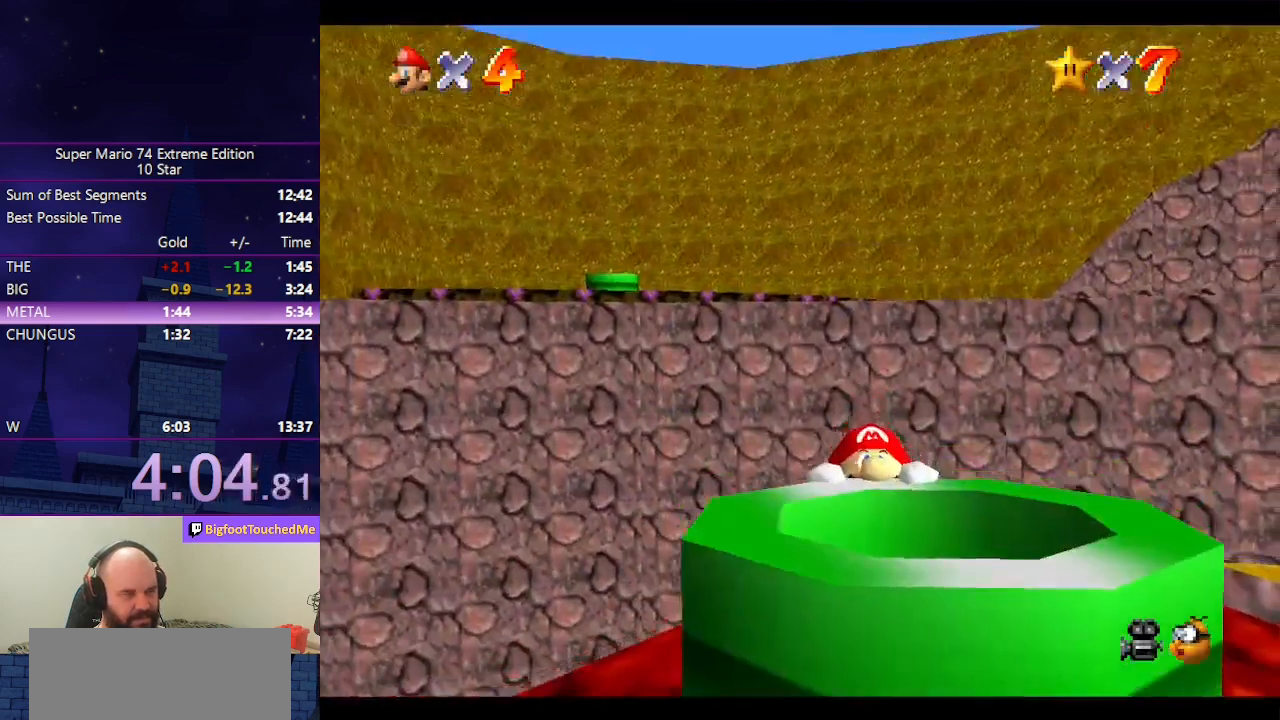
{"buttons": [], "left_stick": "center", "events": [[33, "A", "down"], [166, "A", "up"], [266, "left_stick", "center"]]}
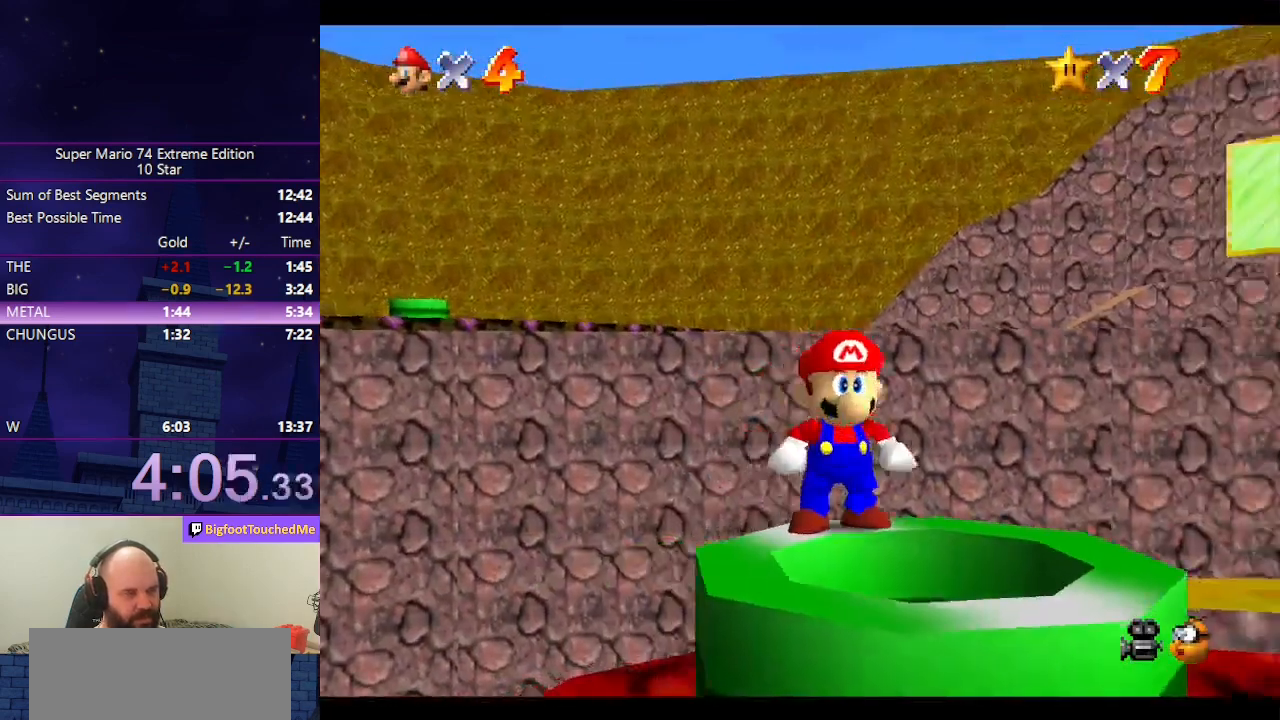
{"buttons": [], "left_stick": "center", "events": [[33, "B", "down"], [133, "B", "up"], [233, "B", "down"], [333, "B", "up"]]}
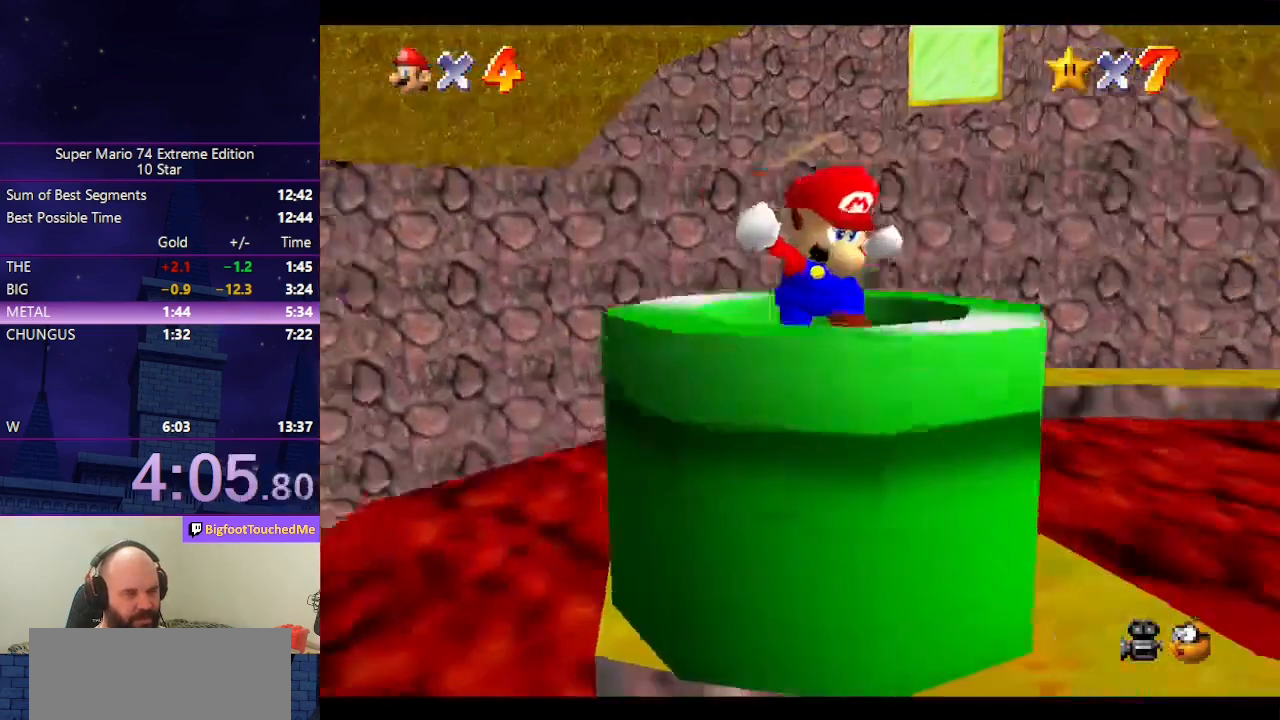
{"buttons": [], "left_stick": "center", "events": []}
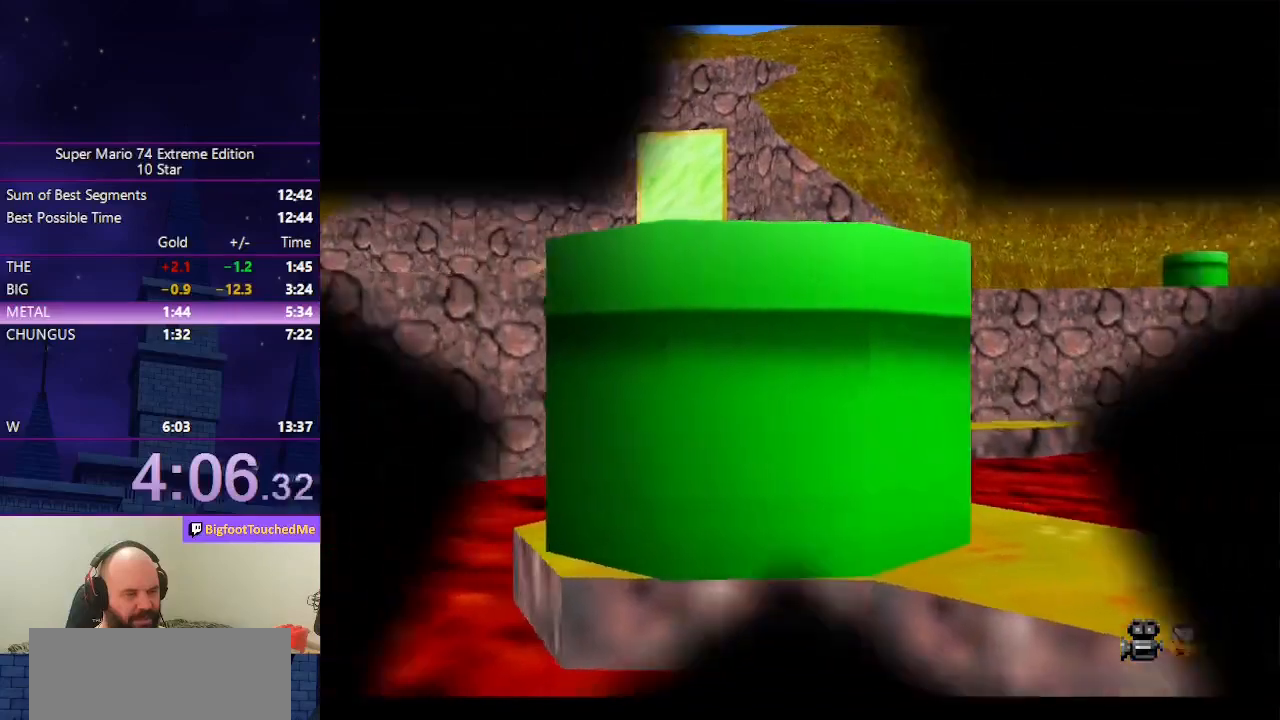
{"buttons": [], "left_stick": "center", "events": []}
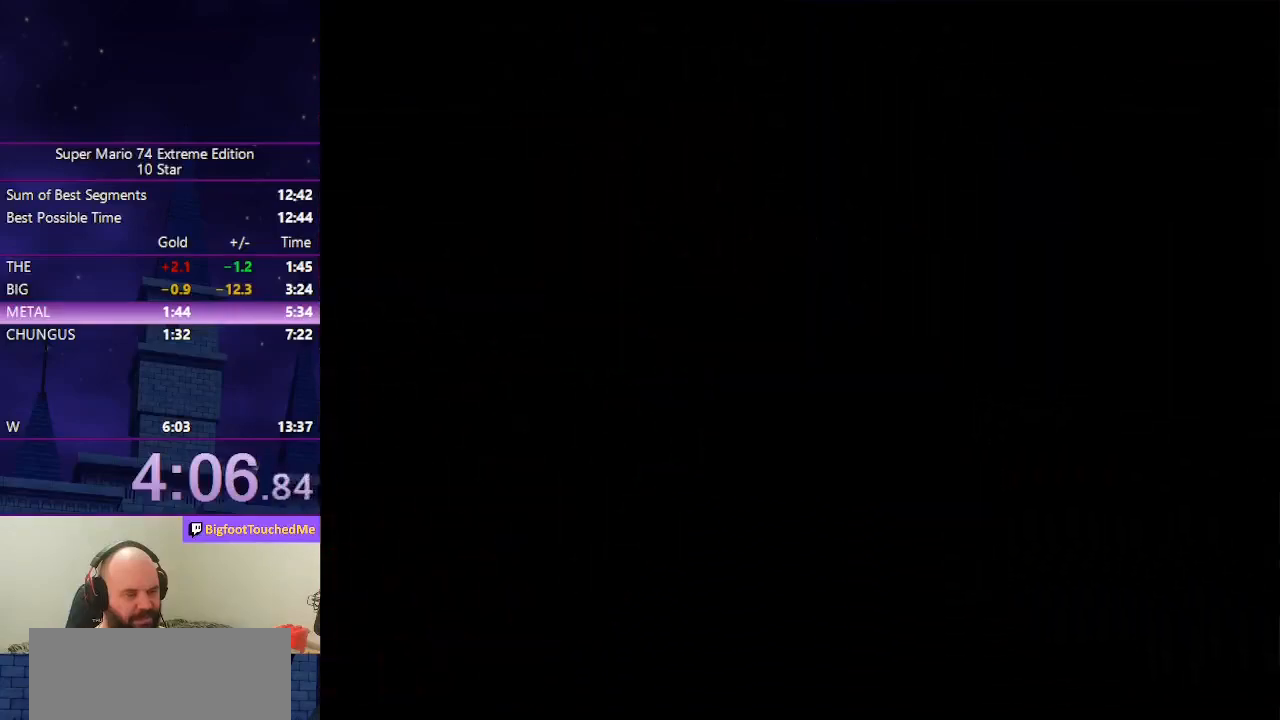
{"buttons": ["R1", "C_DOWN", "C_LEFT"], "left_stick": "center", "events": [[466, "R1", "down"], [500, "C_DOWN", "down"], [500, "C_LEFT", "down"]]}
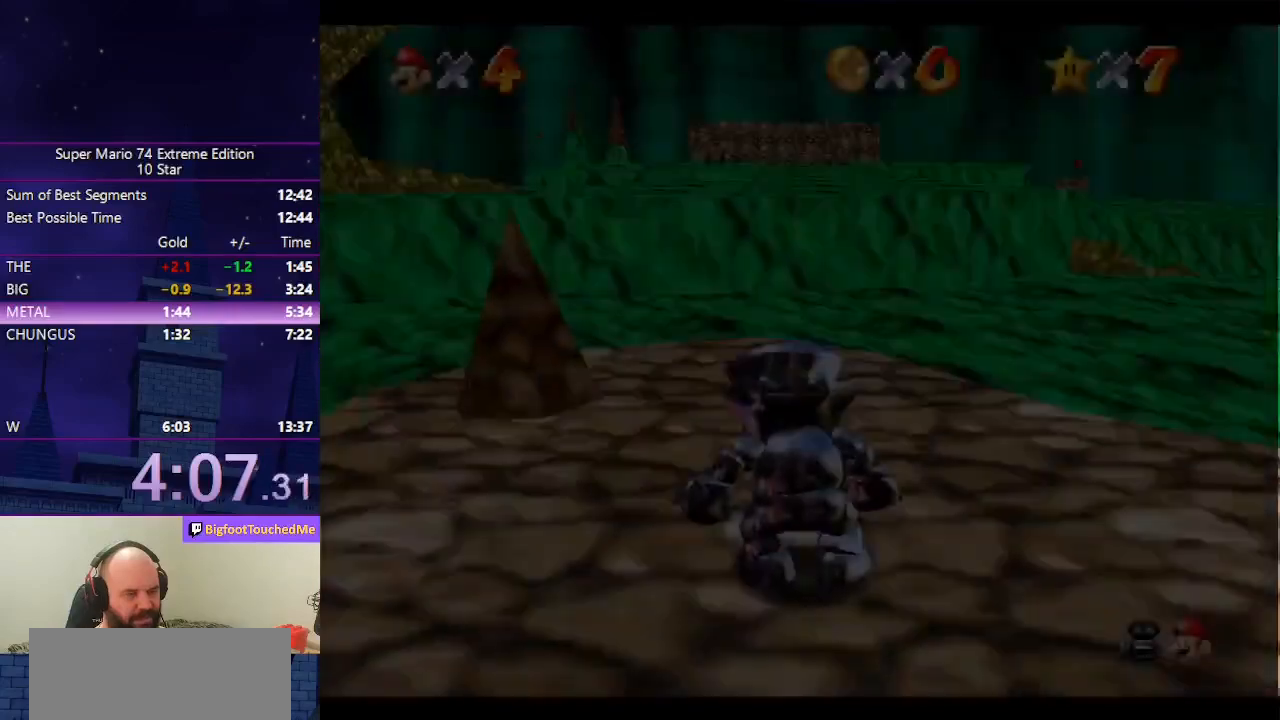
{"buttons": [], "left_stick": "down-right", "events": [[66, "left_stick", "down-right"], [100, "R1", "up"], [166, "C_DOWN", "up"], [166, "C_LEFT", "up"]]}
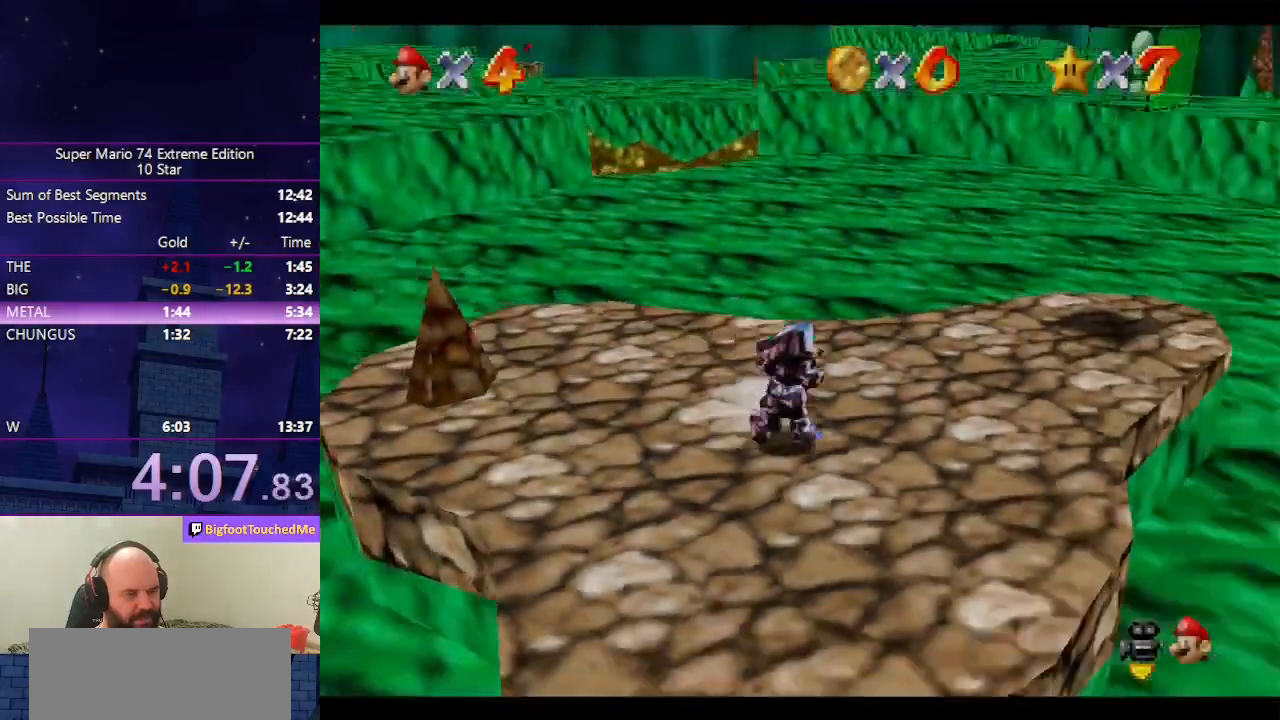
{"buttons": [], "left_stick": "down-right", "events": [[233, "Z", "down"], [266, "A", "down"], [366, "A", "up"], [466, "Z", "up"]]}
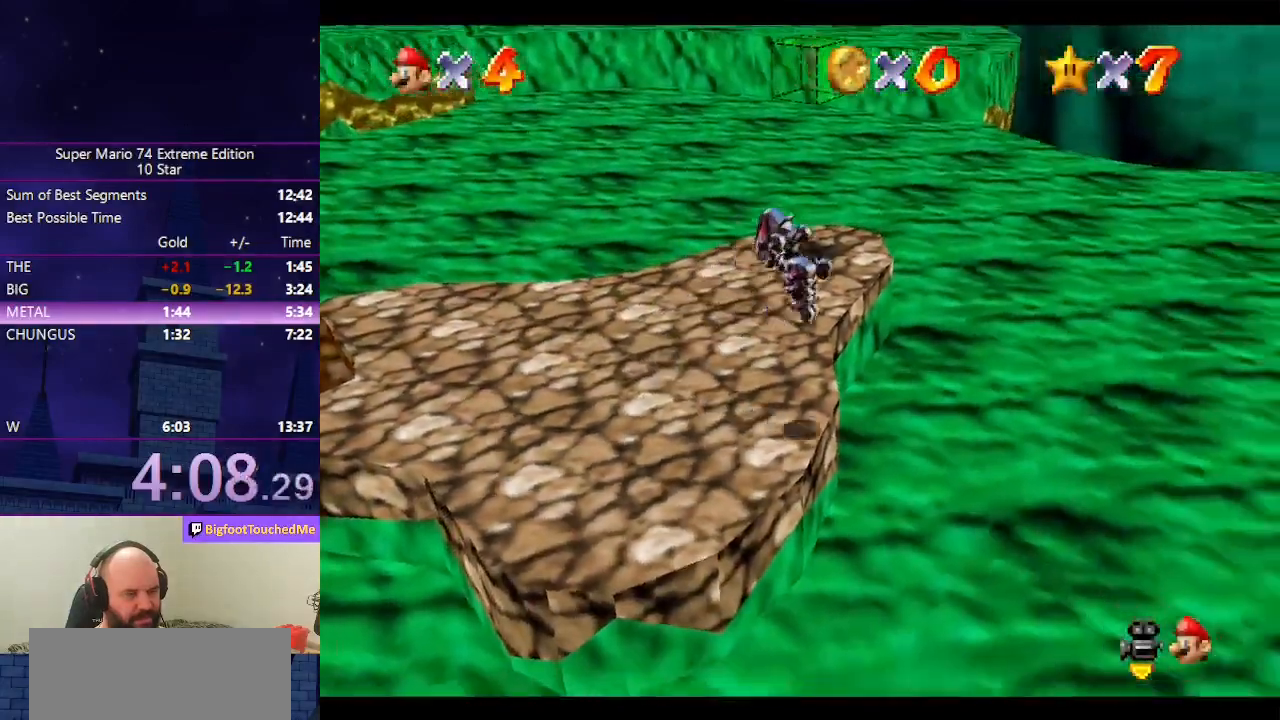
{"buttons": ["C_RIGHT"], "left_stick": "right", "events": [[100, "C_RIGHT", "down"], [200, "C_RIGHT", "up"], [266, "C_RIGHT", "down"], [366, "C_RIGHT", "up"], [366, "left_stick", "right"], [433, "C_RIGHT", "down"]]}
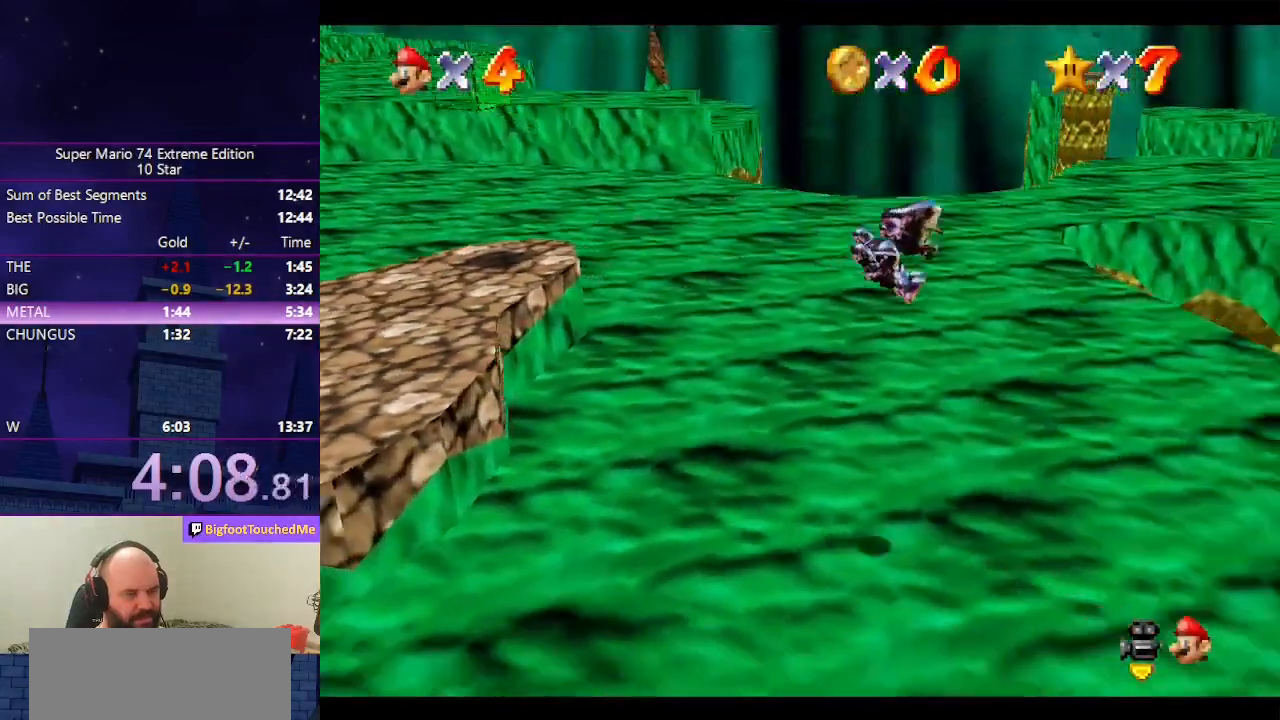
{"buttons": [], "left_stick": "right", "events": [[33, "C_RIGHT", "up"], [100, "C_RIGHT", "down"], [166, "C_RIGHT", "up"], [233, "C_RIGHT", "down"], [300, "C_RIGHT", "up"], [366, "C_RIGHT", "down"], [500, "C_RIGHT", "up"]]}
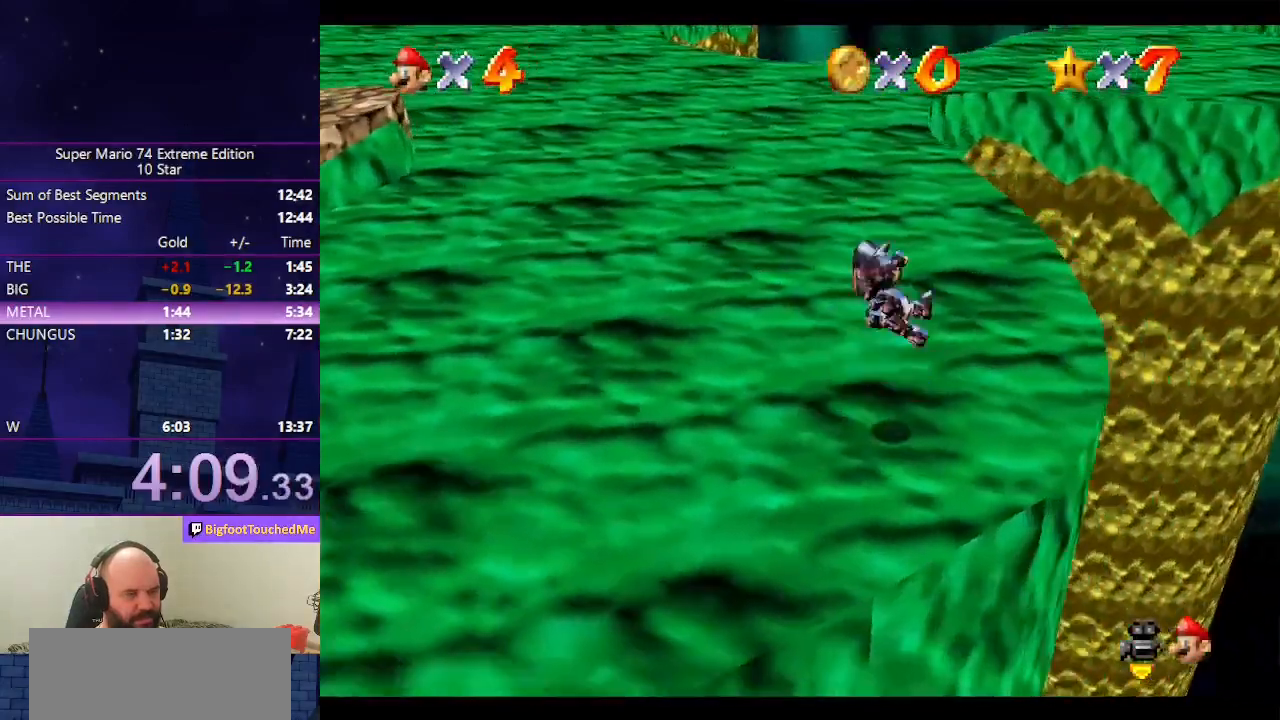
{"buttons": [], "left_stick": "down", "events": [[100, "left_stick", "down"]]}
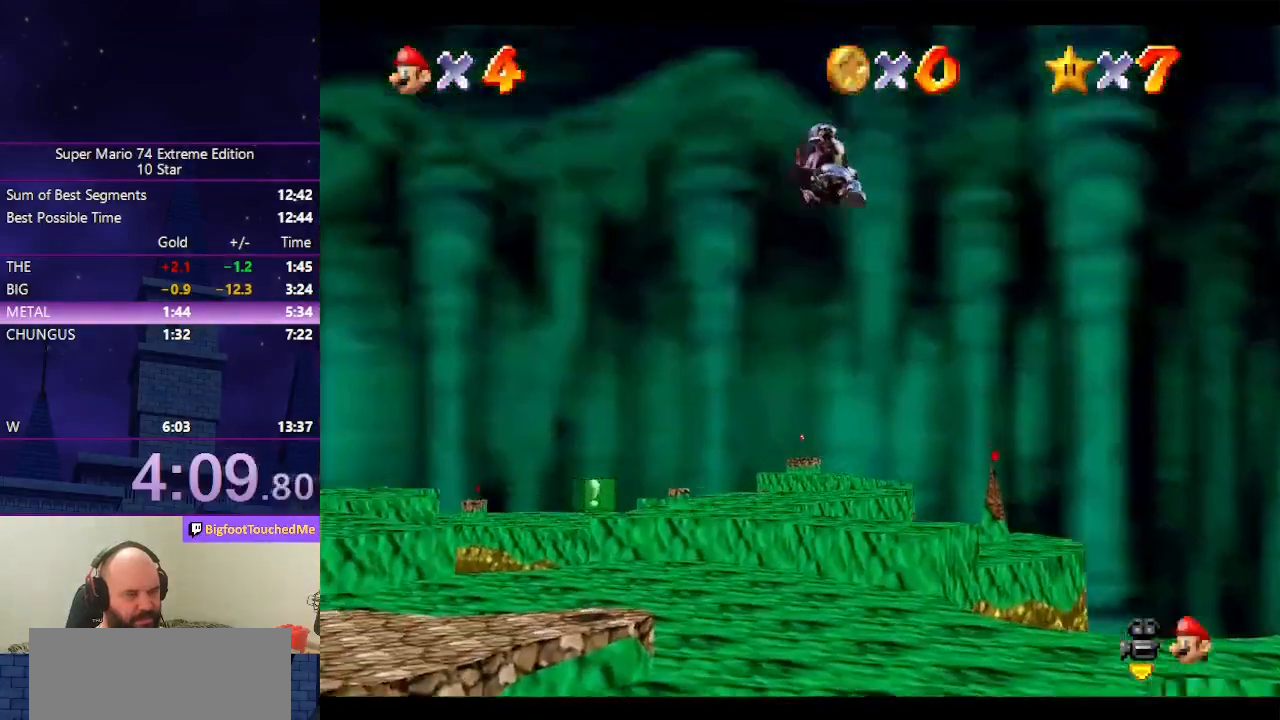
{"buttons": [], "left_stick": "center", "events": [[66, "left_stick", "center"], [400, "left_stick", "down-left"], [466, "left_stick", "center"]]}
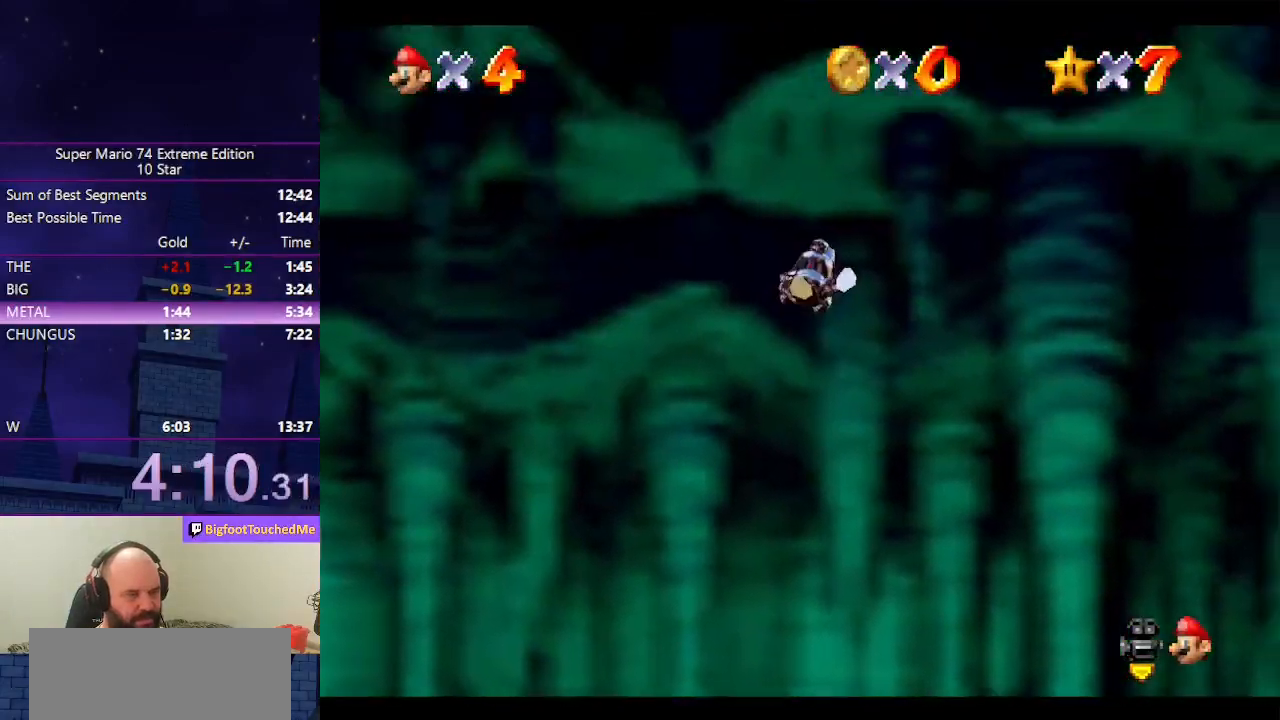
{"buttons": [], "left_stick": "left", "events": [[33, "left_stick", "left"]]}
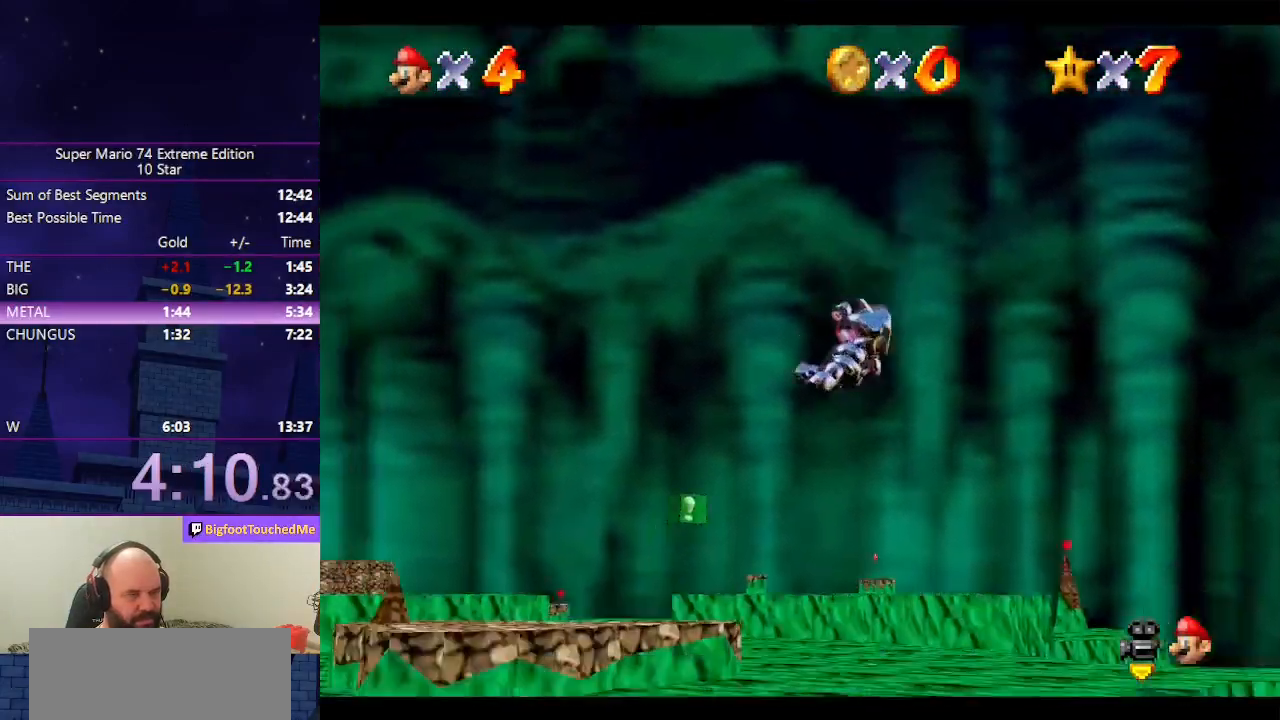
{"buttons": [], "left_stick": "up", "events": [[166, "left_stick", "center"], [233, "left_stick", "up"]]}
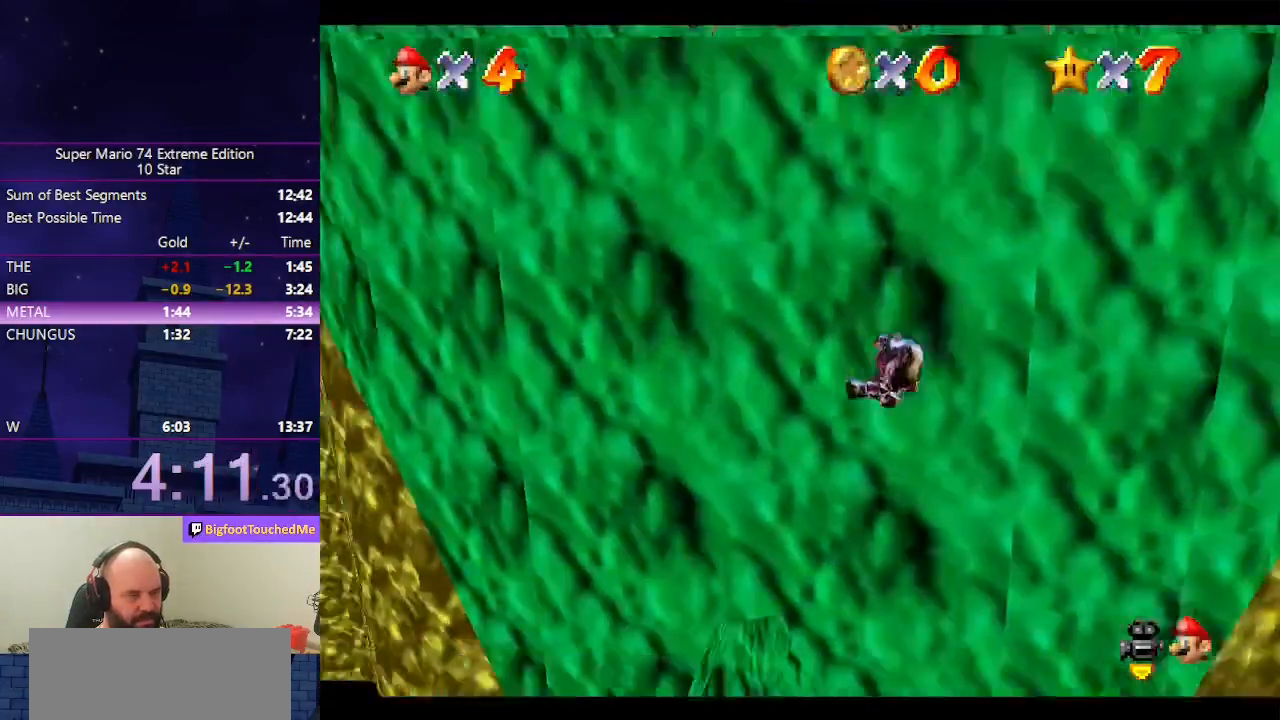
{"buttons": [], "left_stick": "up", "events": [[200, "left_stick", "center"], [300, "left_stick", "up-left"], [366, "left_stick", "center"], [433, "left_stick", "up"]]}
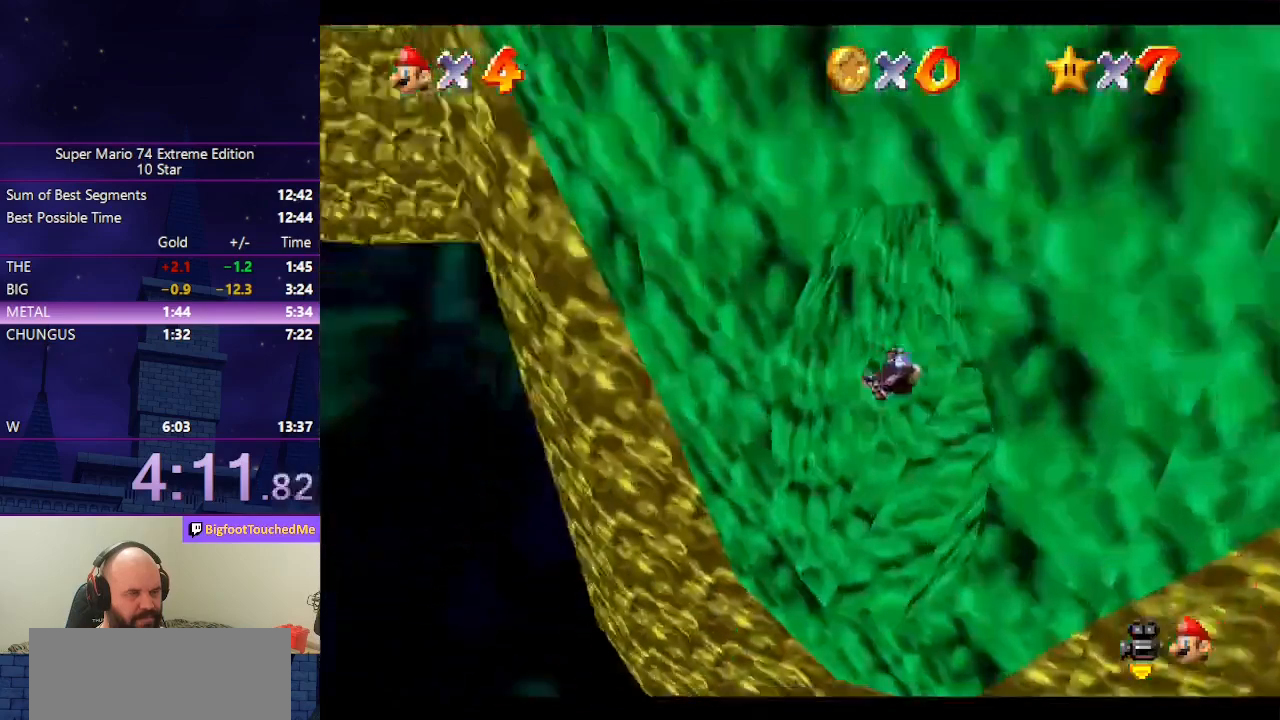
{"buttons": [], "left_stick": "up-right", "events": [[133, "left_stick", "up-right"]]}
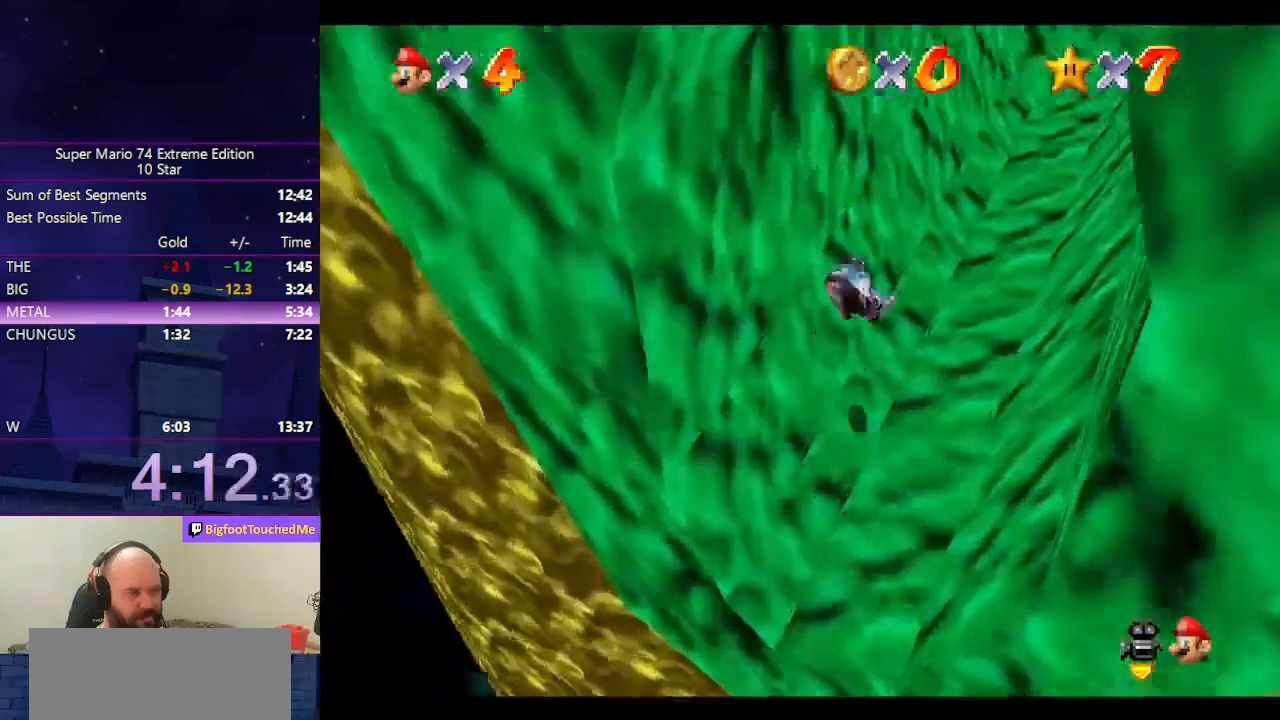
{"buttons": [], "left_stick": "up", "events": [[233, "left_stick", "up"]]}
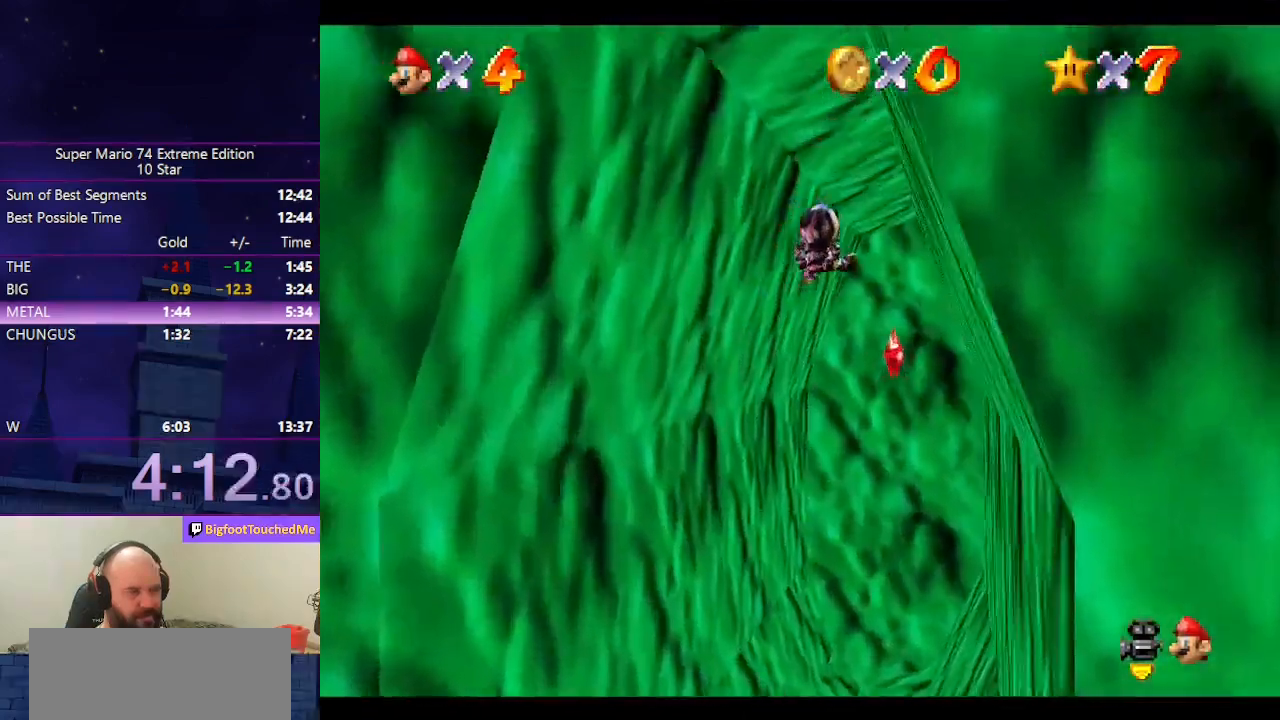
{"buttons": [], "left_stick": "up", "events": []}
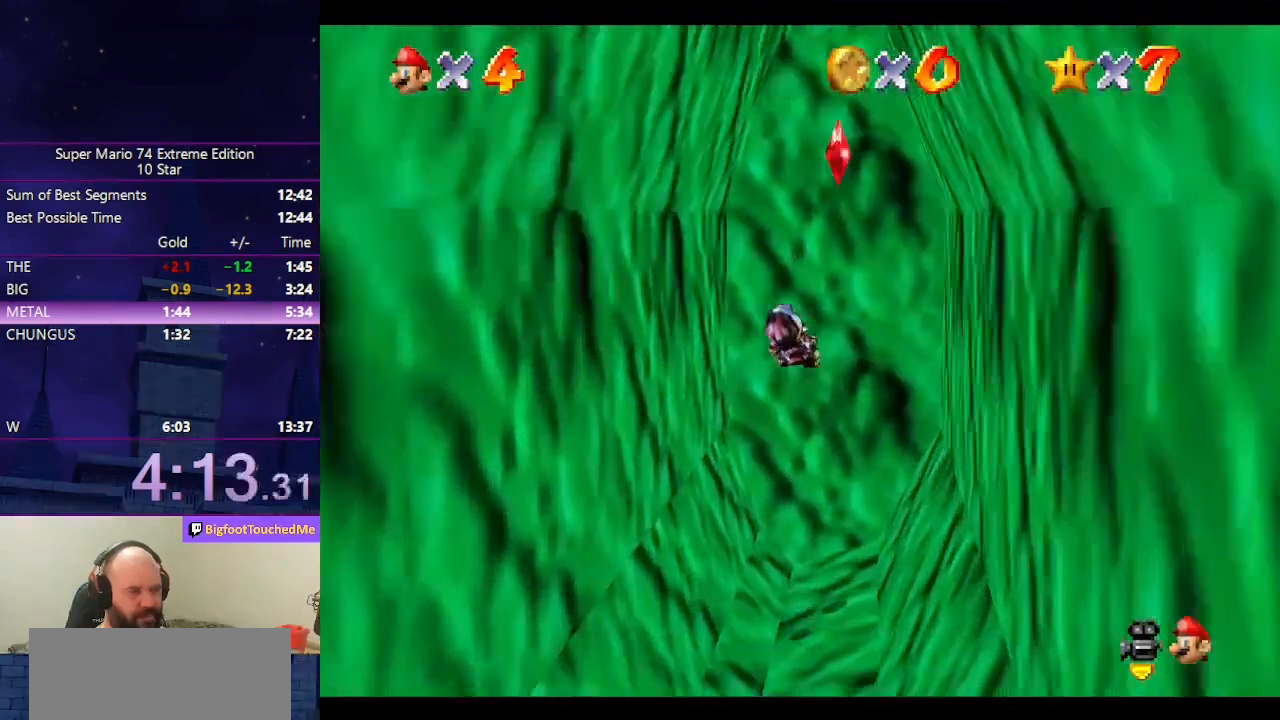
{"buttons": [], "left_stick": "up", "events": []}
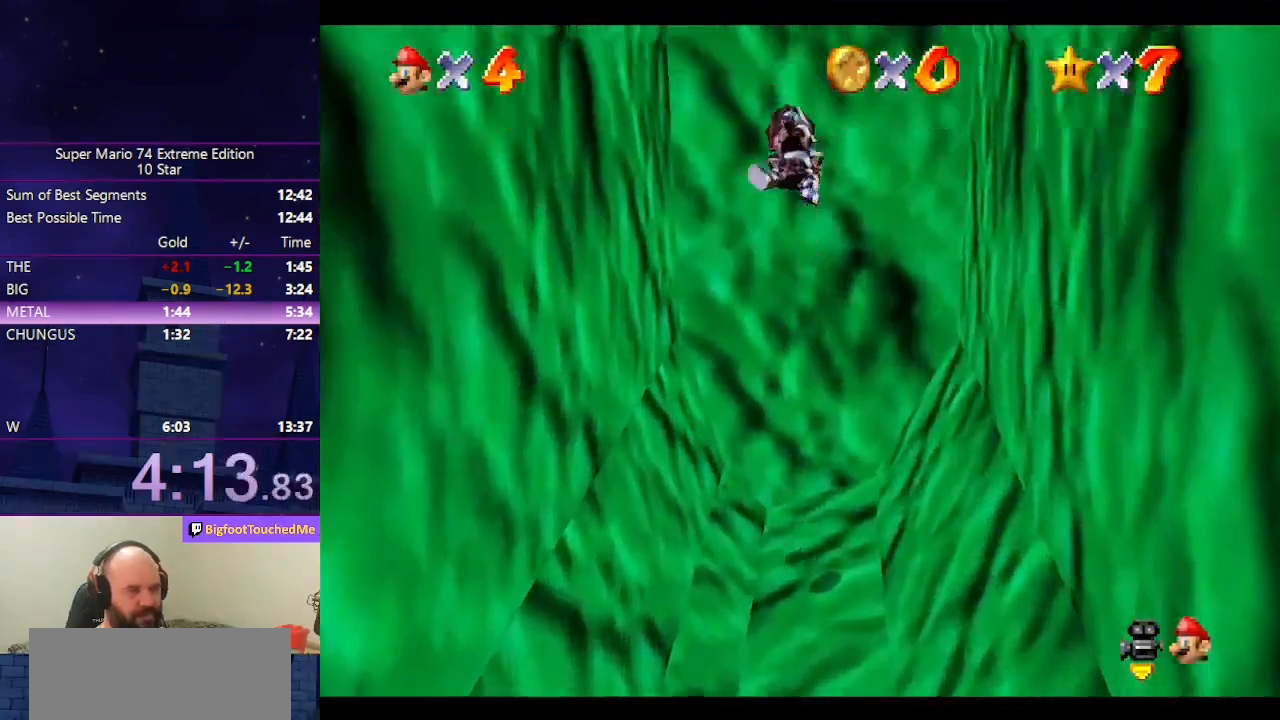
{"buttons": [], "left_stick": "center", "events": [[466, "left_stick", "center"]]}